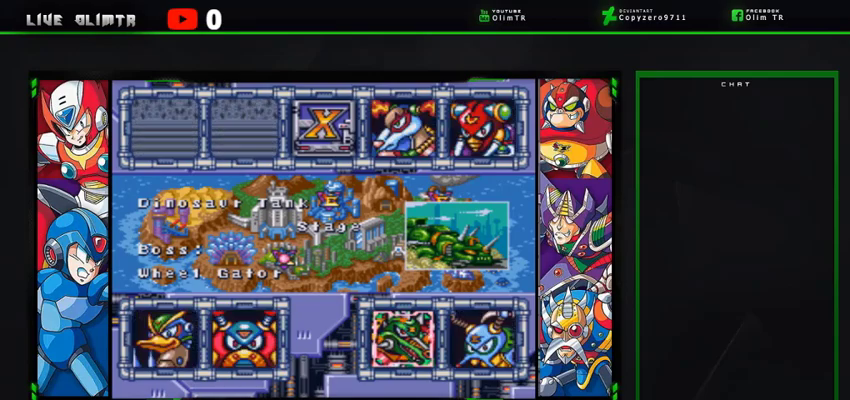
Gameplay with a controller (Xbox layout); each line is a JSON object with the inputs held at the frame after it. "events" lists button and stick changes between this image and that frame as [ms after this image, input, new state], when the widget could be followed in between. Not read: L3 R3 START.
{"buttons": [], "left_stick": "center", "right_stick": "center", "events": [[200, "DPAD_RIGHT", "down"], [333, "DPAD_RIGHT", "up"]]}
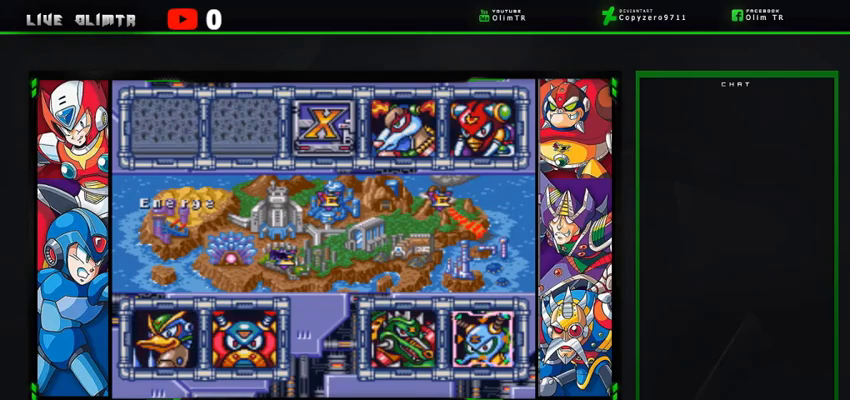
{"buttons": [], "left_stick": "center", "right_stick": "center", "events": [[367, "DPAD_LEFT", "down"], [500, "DPAD_LEFT", "up"]]}
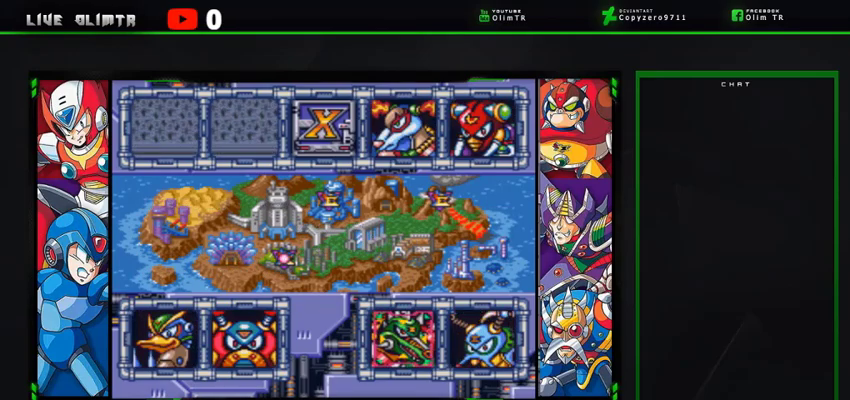
{"buttons": ["DPAD_UP"], "left_stick": "center", "right_stick": "center", "events": [[100, "DPAD_LEFT", "down"], [200, "DPAD_LEFT", "up"], [500, "DPAD_UP", "down"]]}
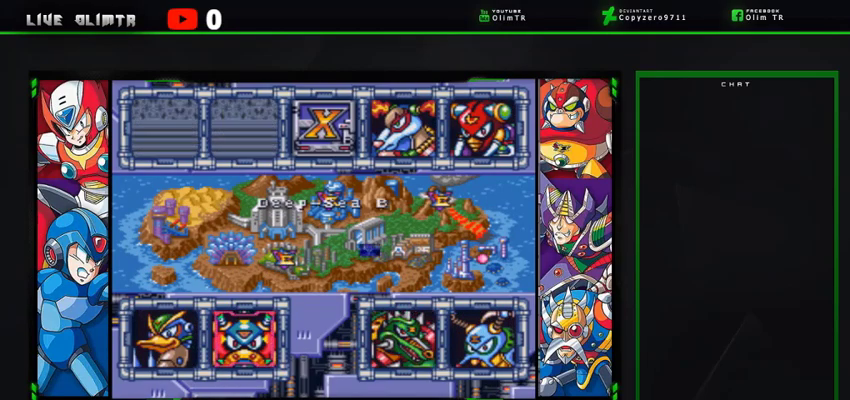
{"buttons": [], "left_stick": "center", "right_stick": "center", "events": [[167, "DPAD_UP", "up"]]}
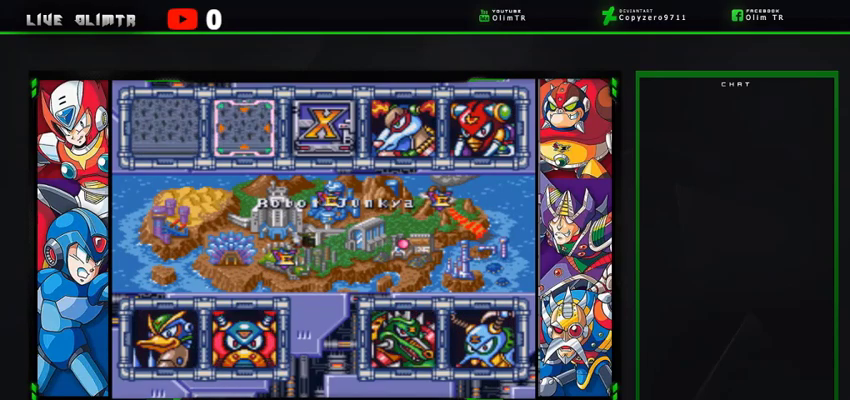
{"buttons": [], "left_stick": "center", "right_stick": "center", "events": [[167, "DPAD_RIGHT", "down"], [267, "DPAD_RIGHT", "up"], [367, "DPAD_RIGHT", "down"], [500, "DPAD_RIGHT", "up"]]}